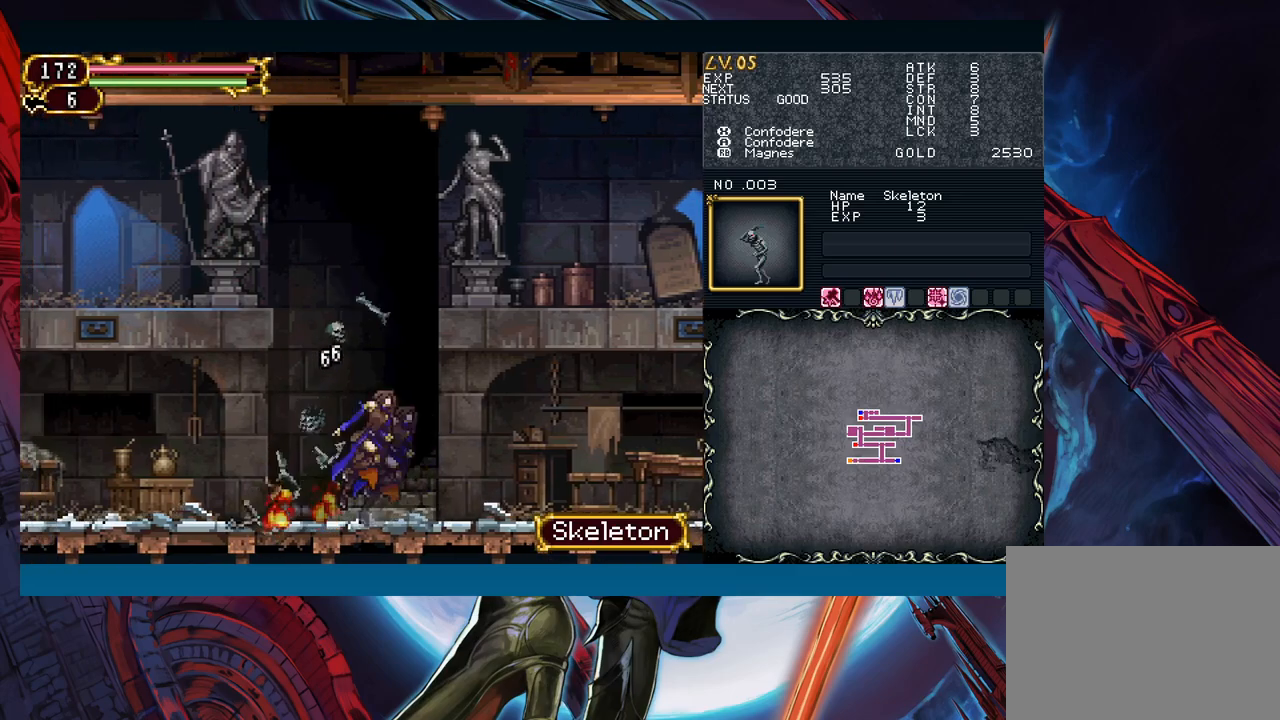
Gameplay with a controller (Xbox layout); each line is a JSON object with the inputs held at the frame after it. "events" lists button and stick changes between this image and that frame as [ms after this image, input, new state], when the widget could be followed in between. Not read: L2 R2.
{"buttons": [], "left_stick": "right", "right_stick": "center", "events": [[183, "left_stick", "right"], [200, "Y", "down"], [217, "Y", "up"], [283, "left_stick", "left"], [483, "left_stick", "right"]]}
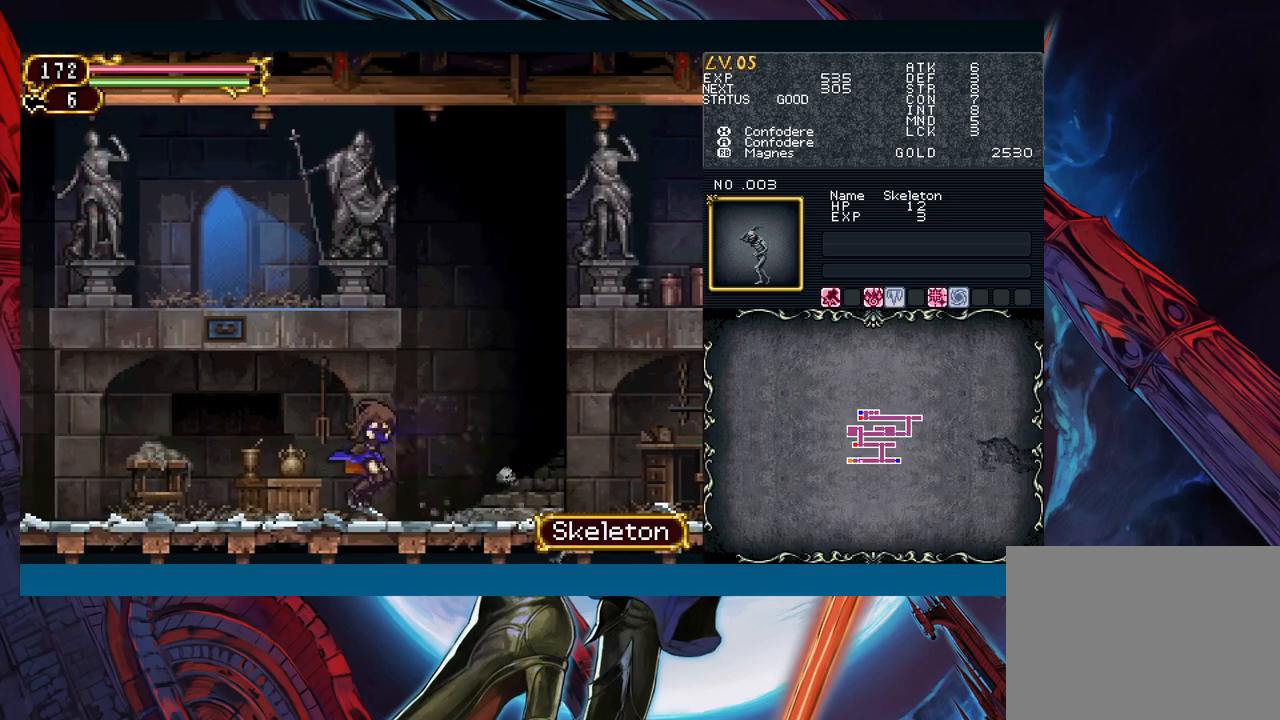
{"buttons": [], "left_stick": "left", "right_stick": "center", "events": [[17, "Y", "down"], [67, "Y", "up"], [83, "left_stick", "left"], [317, "left_stick", "right"], [333, "Y", "down"], [367, "Y", "up"], [417, "left_stick", "left"]]}
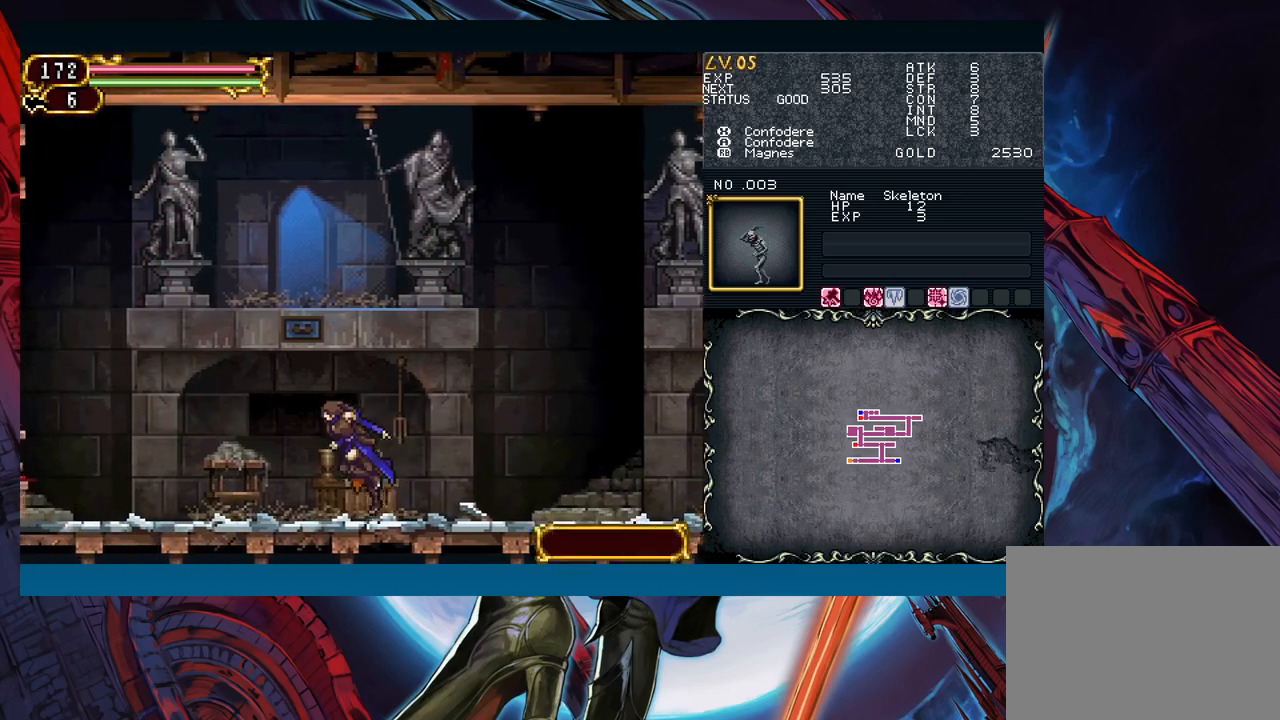
{"buttons": ["B"], "left_stick": "right", "right_stick": "center"}
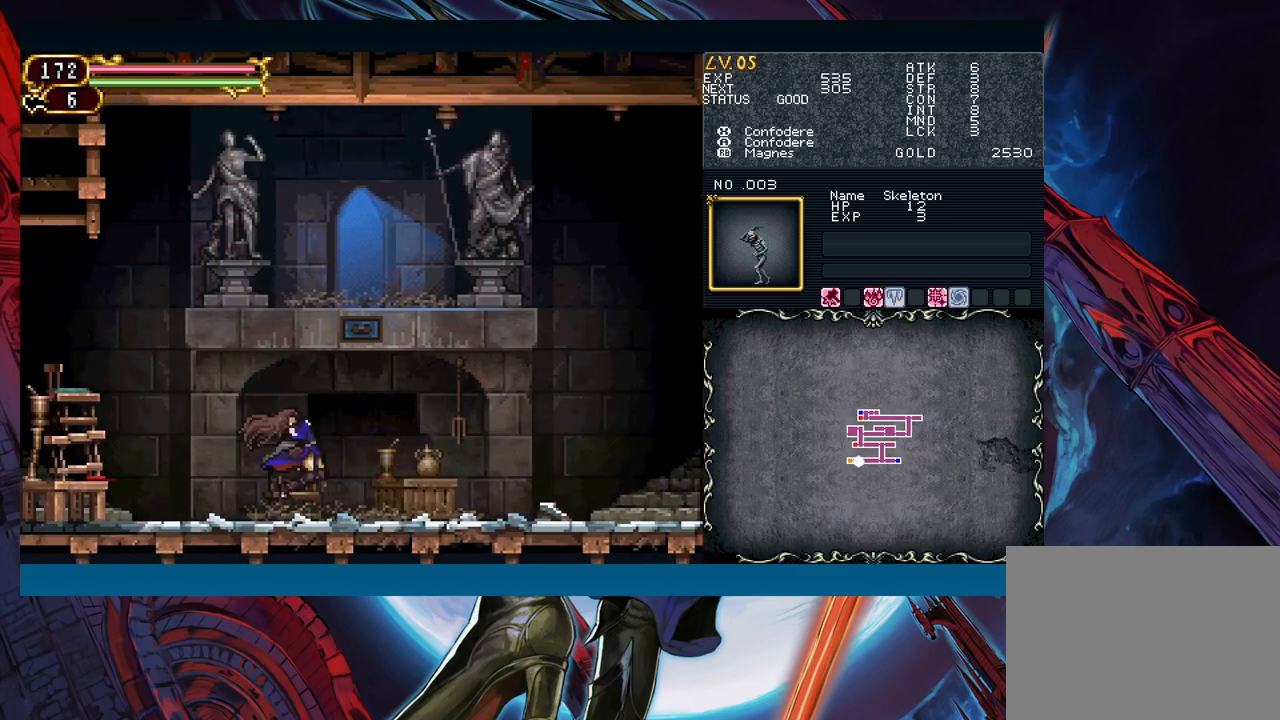
{"buttons": ["B"], "left_stick": "left", "right_stick": "center", "events": [[33, "left_stick", "left"], [233, "left_stick", "right"], [267, "Y", "down"], [300, "Y", "up"], [333, "left_stick", "left"]]}
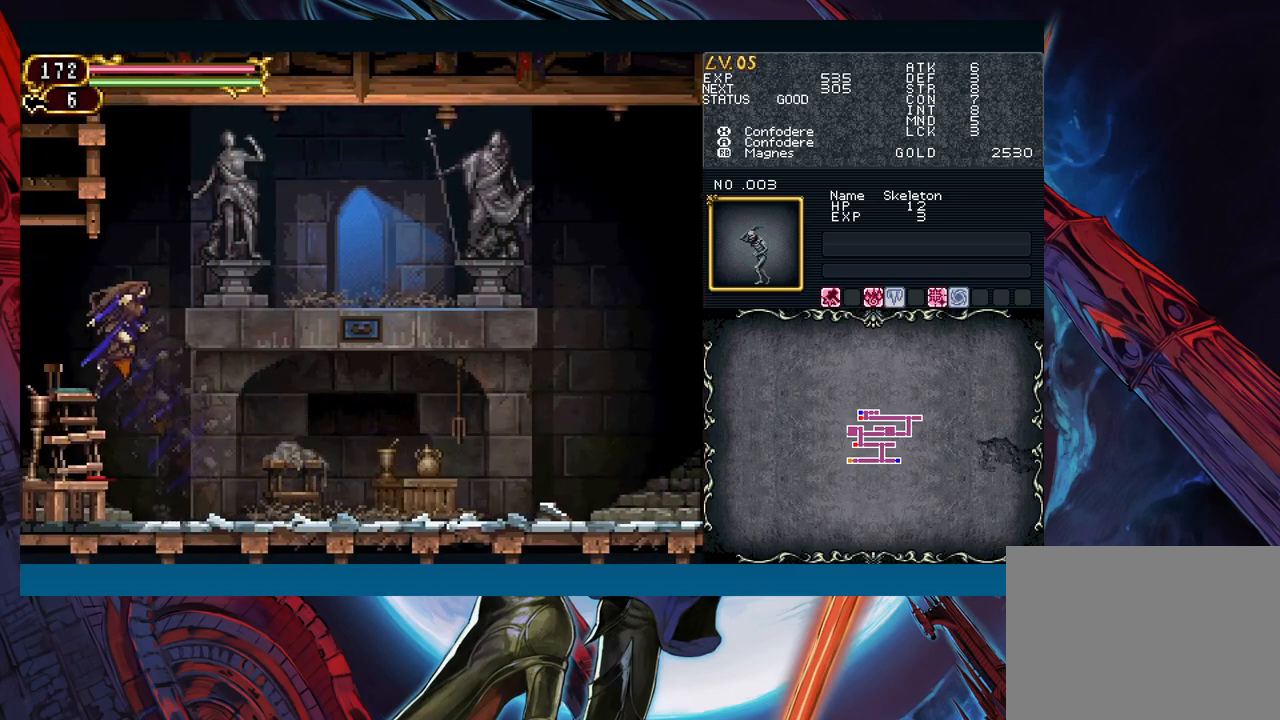
{"buttons": [], "left_stick": "left", "right_stick": "center"}
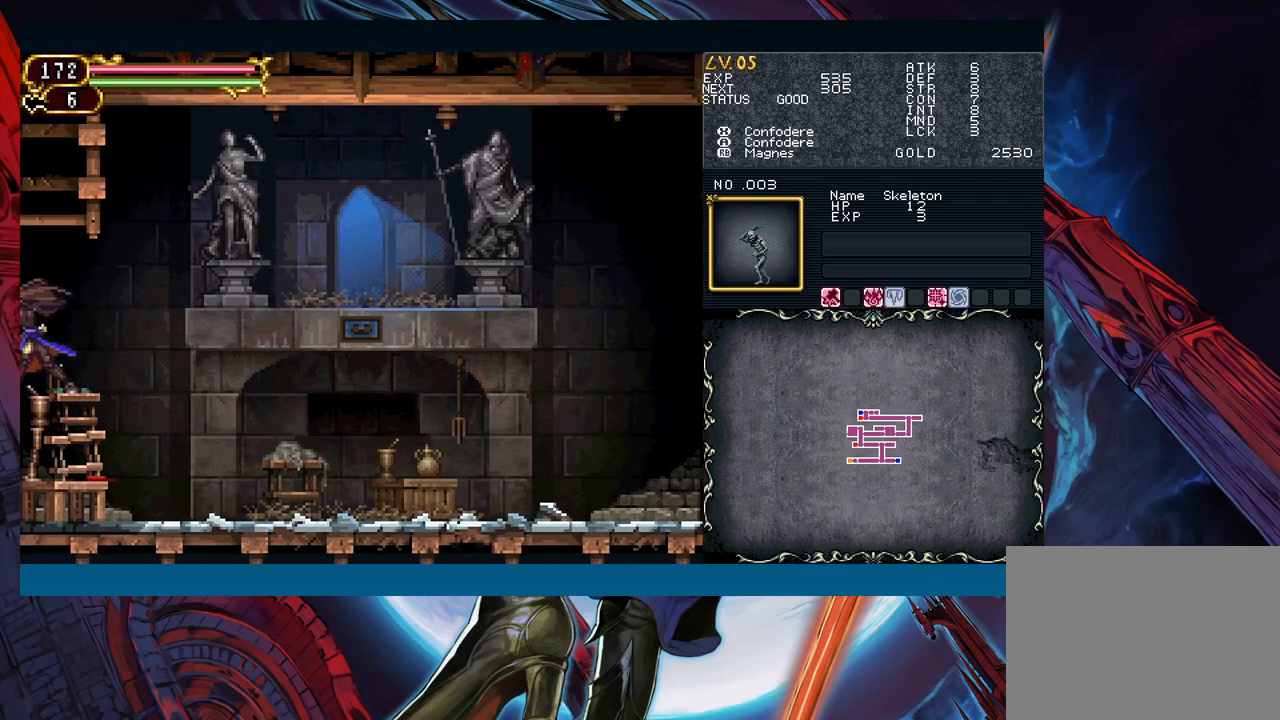
{"buttons": [], "left_stick": "left", "right_stick": "center", "events": [[250, "left_stick", "right"], [283, "Y", "down"], [300, "Y", "up"], [350, "left_stick", "left"]]}
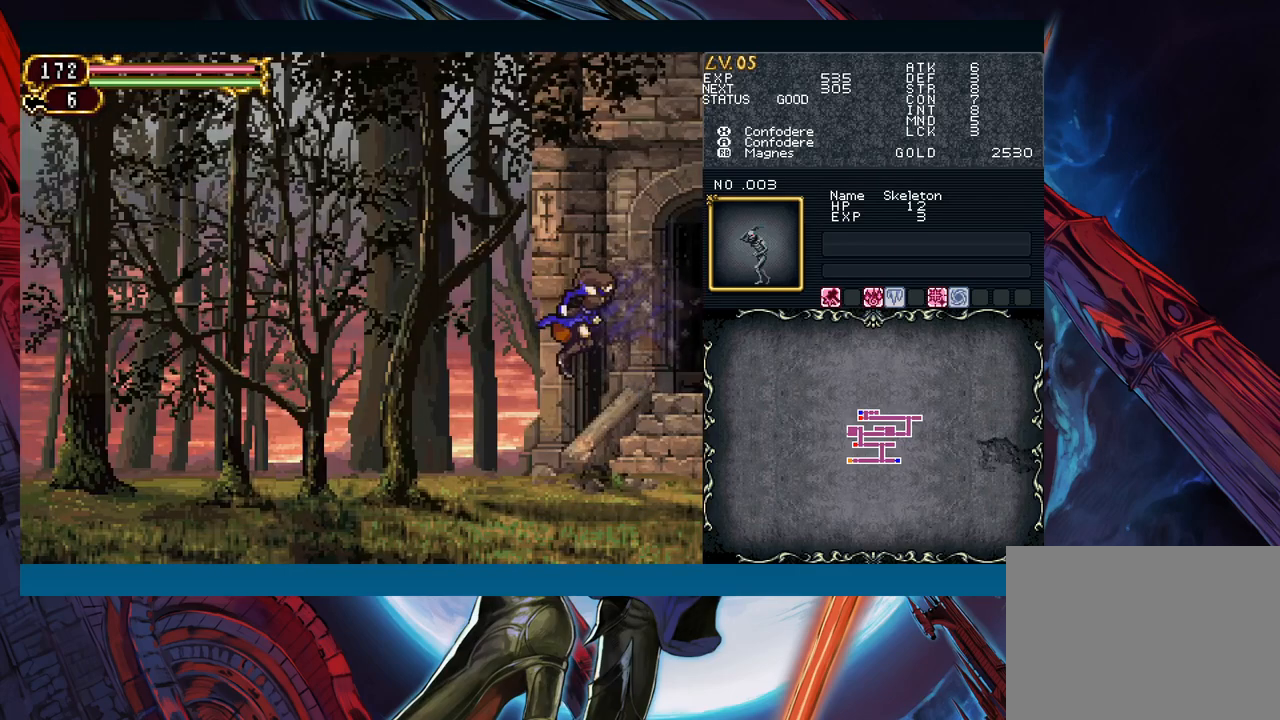
{"buttons": [], "left_stick": "left", "right_stick": "center", "events": [[233, "Y", "down"], [233, "left_stick", "right"], [267, "Y", "up"], [317, "left_stick", "left"]]}
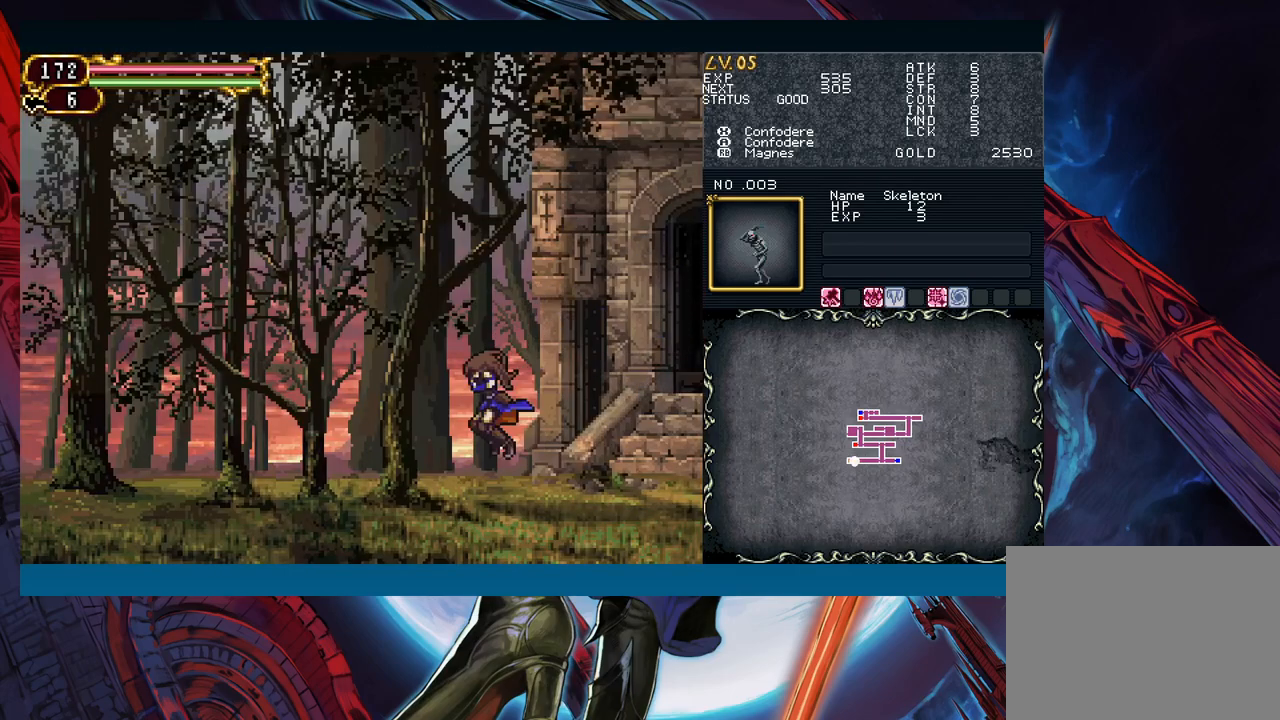
{"buttons": ["Y", "R1"], "left_stick": "center", "right_stick": "center", "events": [[50, "left_stick", "right"], [67, "Y", "down"], [100, "Y", "up"], [133, "left_stick", "left"], [383, "left_stick", "right"], [433, "Y", "down"], [450, "R1", "down"], [467, "left_stick", "center"]]}
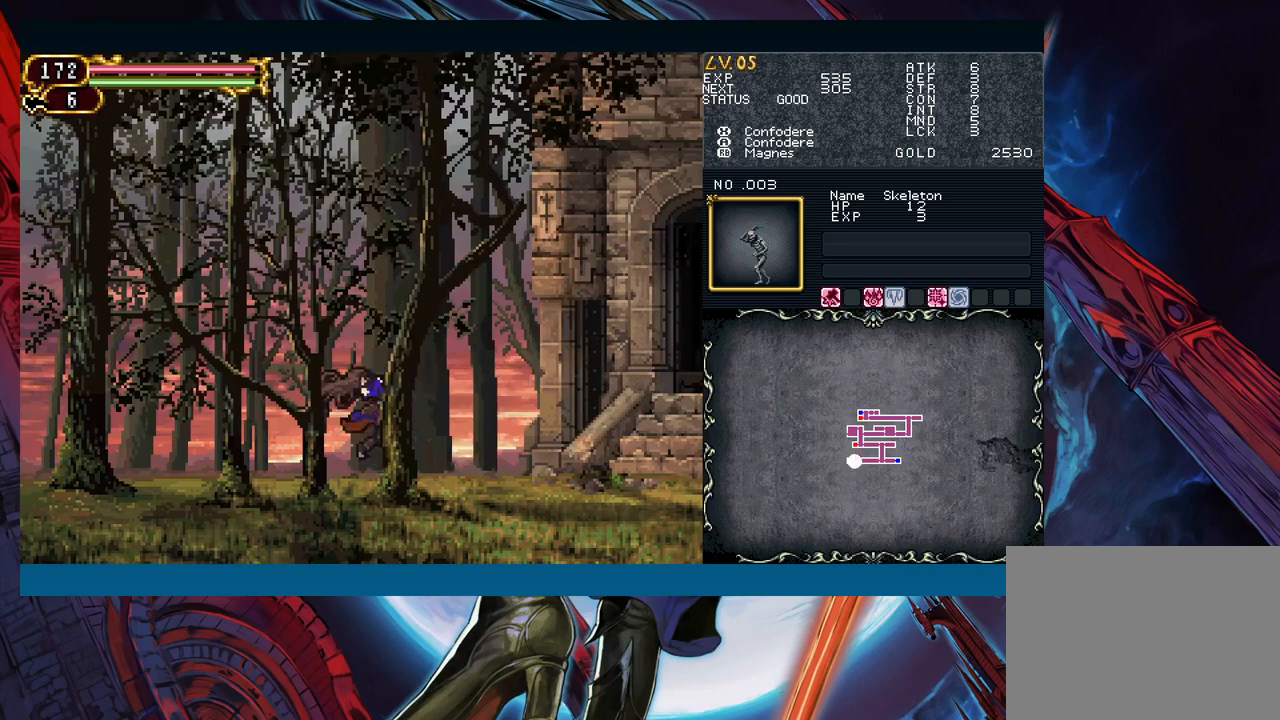
{"buttons": [], "left_stick": "center", "right_stick": "center", "events": [[17, "R1", "up"], [17, "Y", "up"], [67, "R1", "down"], [100, "Y", "down"], [150, "Y", "up"], [183, "R1", "up"], [217, "R1", "down"], [250, "Y", "down"], [317, "Y", "up"], [333, "R1", "up"], [367, "R1", "down"], [400, "Y", "down"], [467, "R1", "up"], [467, "Y", "up"]]}
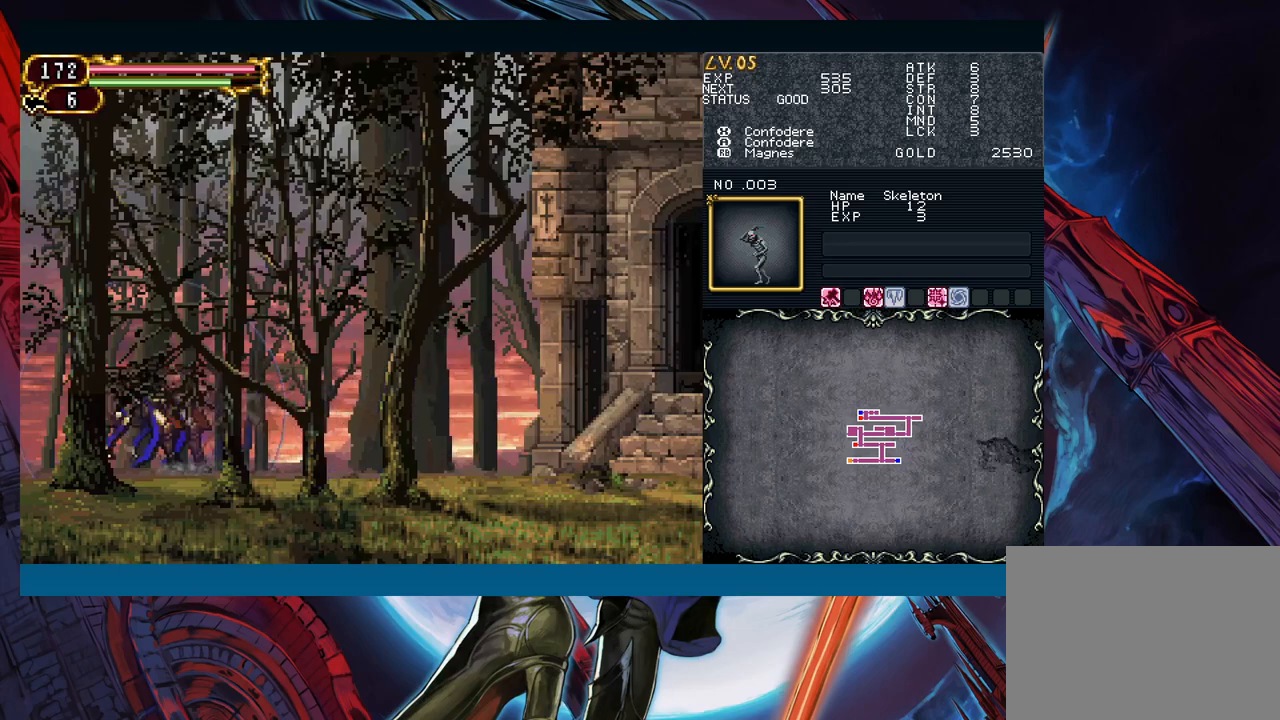
{"buttons": ["Y", "R1"], "left_stick": "center", "right_stick": "center", "events": [[33, "R1", "down"], [50, "Y", "down"], [100, "R1", "up"], [100, "Y", "up"], [167, "R1", "down"], [183, "Y", "down"], [233, "R1", "up"], [250, "Y", "up"], [317, "R1", "down"], [333, "Y", "down"], [367, "R1", "up"], [383, "Y", "up"], [450, "R1", "down"], [450, "Y", "down"]]}
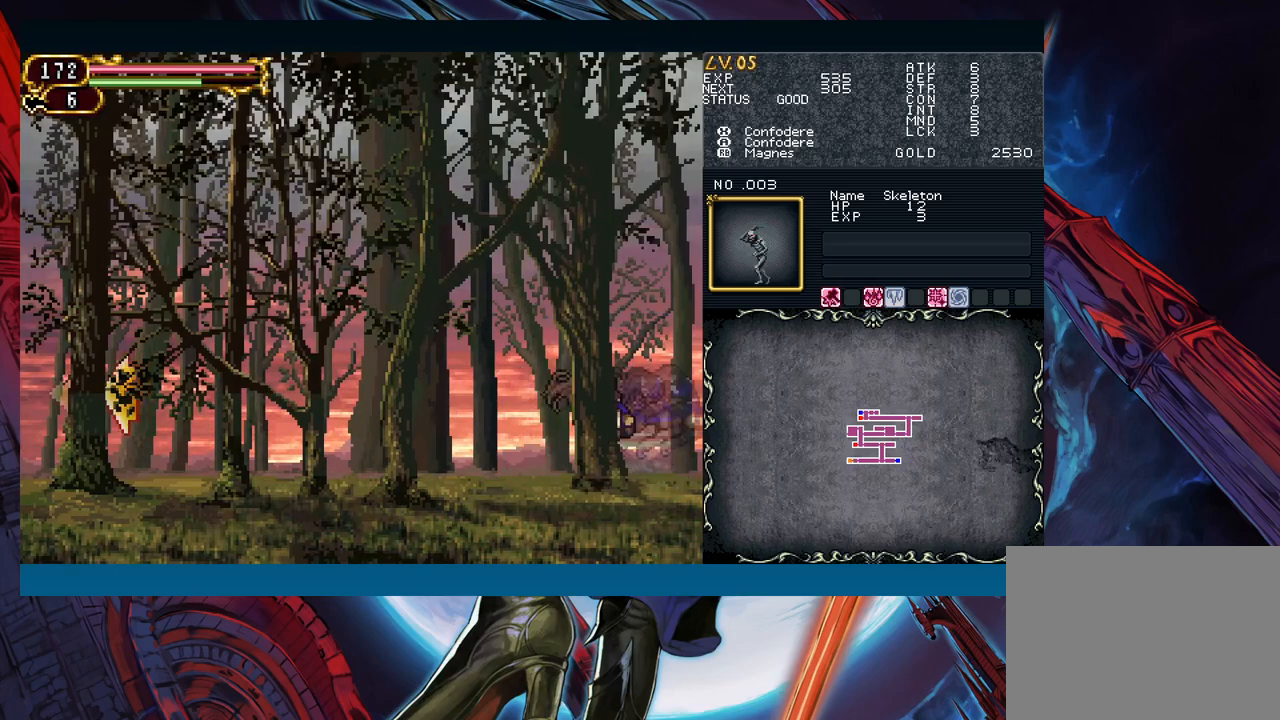
{"buttons": [], "left_stick": "center", "right_stick": "center", "events": [[33, "R1", "up"], [33, "Y", "up"], [117, "R1", "down"], [117, "Y", "down"], [167, "R1", "up"], [183, "Y", "up"], [250, "R1", "down"], [267, "Y", "down"], [300, "R1", "up"], [317, "Y", "up"], [383, "Y", "down"], [400, "R1", "down"], [450, "R1", "up"], [467, "Y", "up"]]}
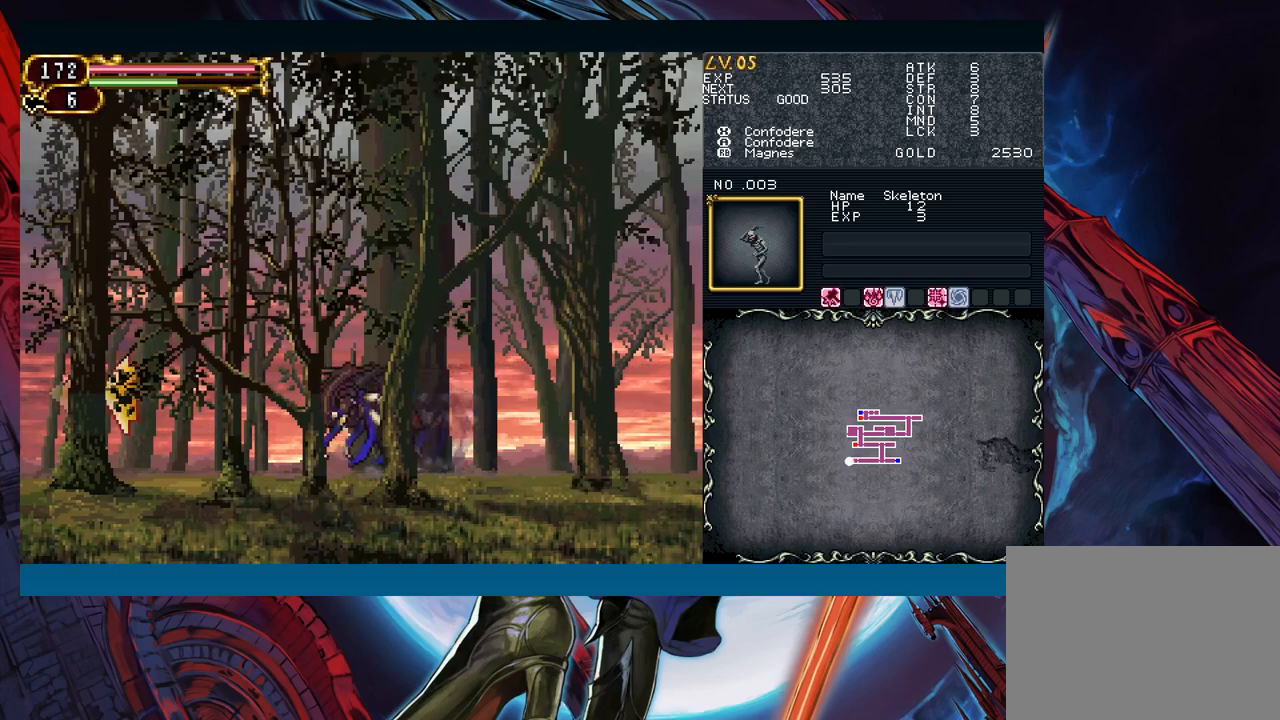
{"buttons": ["Y", "R1"], "left_stick": "center", "right_stick": "center", "events": [[33, "R1", "down"], [33, "Y", "down"], [100, "R1", "up"], [117, "Y", "up"], [183, "R1", "down"], [183, "Y", "down"], [250, "R1", "up"], [250, "Y", "up"], [333, "R1", "down"], [333, "Y", "down"], [383, "R1", "up"], [383, "Y", "up"], [450, "Y", "down"], [467, "R1", "down"]]}
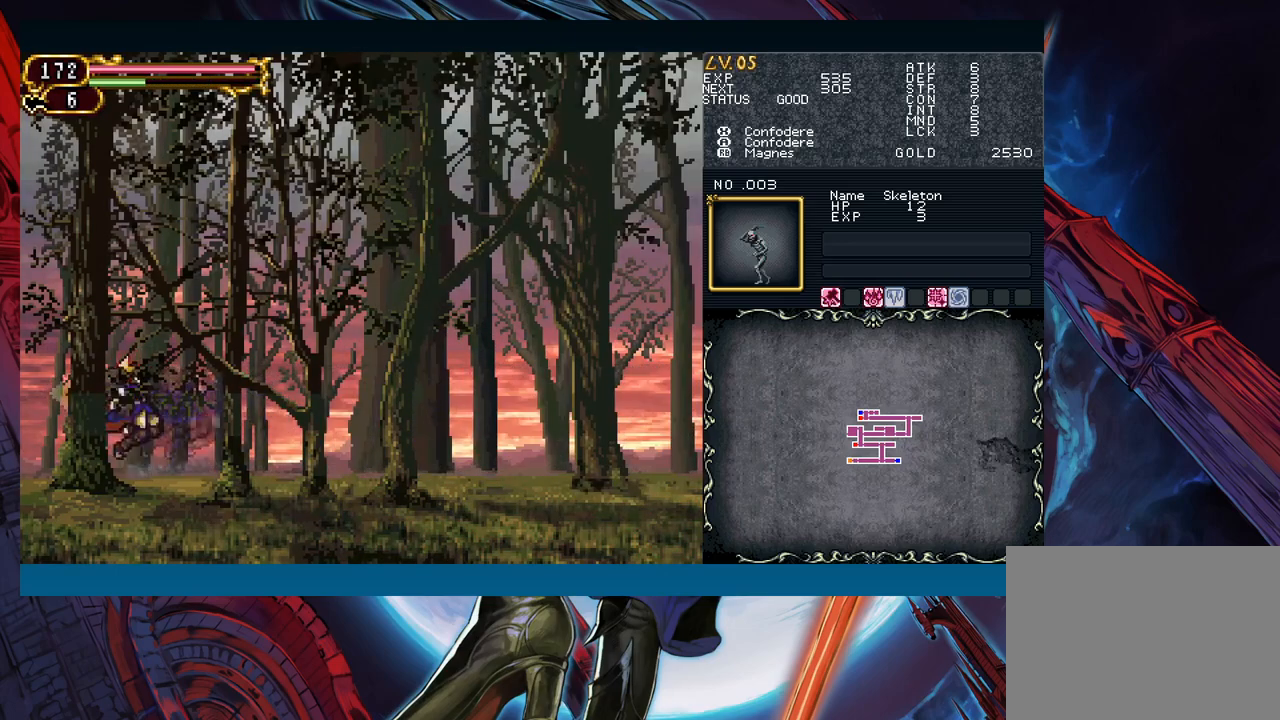
{"buttons": [], "left_stick": "center", "right_stick": "center", "events": [[17, "R1", "up"], [33, "Y", "up"], [100, "R1", "down"], [100, "Y", "down"], [150, "R1", "up"], [167, "Y", "up"], [217, "Y", "down"], [233, "R1", "down"], [267, "R1", "up"], [283, "R1", "down"], [283, "Y", "up"], [300, "Y", "down"], [367, "R1", "up"], [367, "Y", "up"]]}
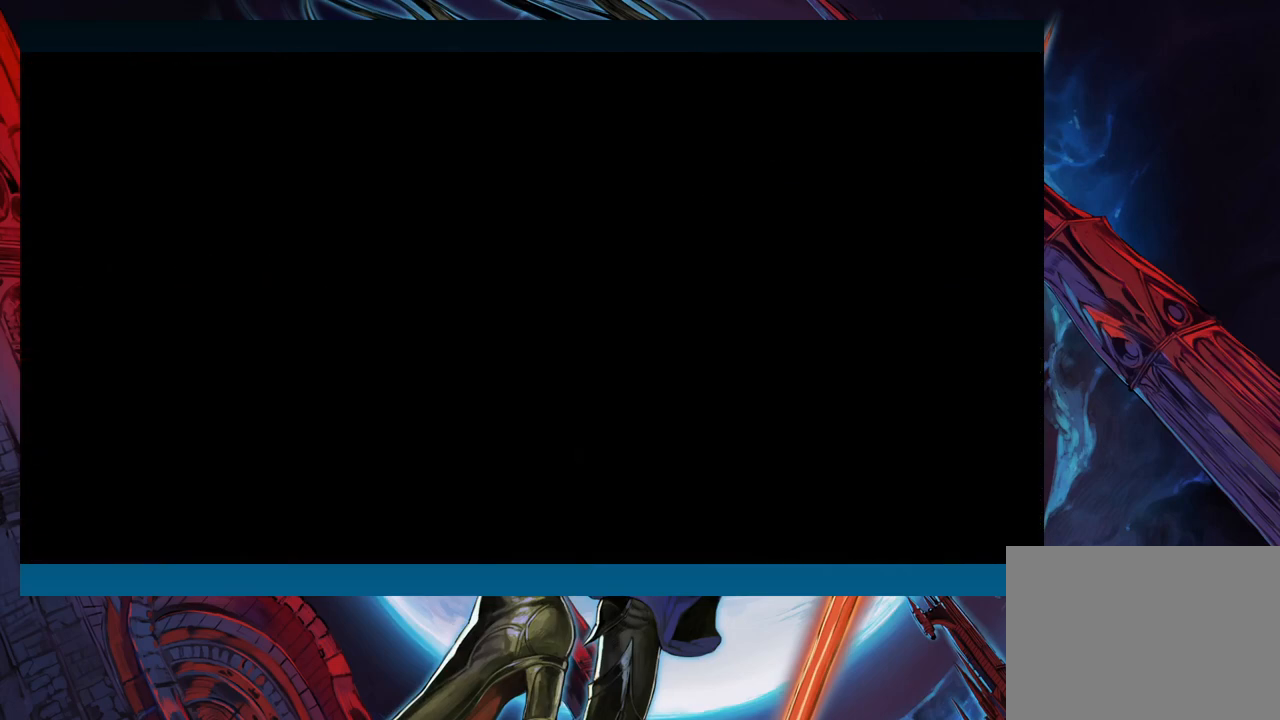
{"buttons": [], "left_stick": "center", "right_stick": "center", "events": []}
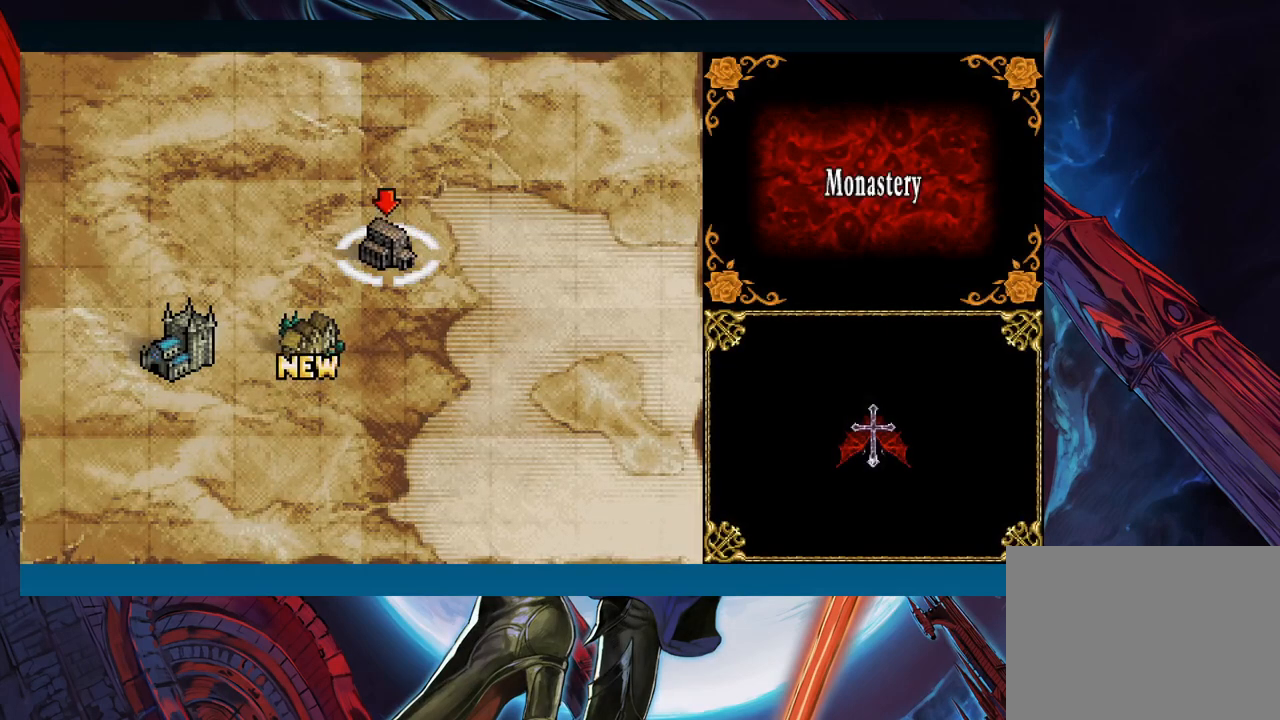
{"buttons": [], "left_stick": "center", "right_stick": "center", "events": [[33, "left_stick", "left"], [117, "A", "down"], [117, "left_stick", "center"], [167, "A", "up"]]}
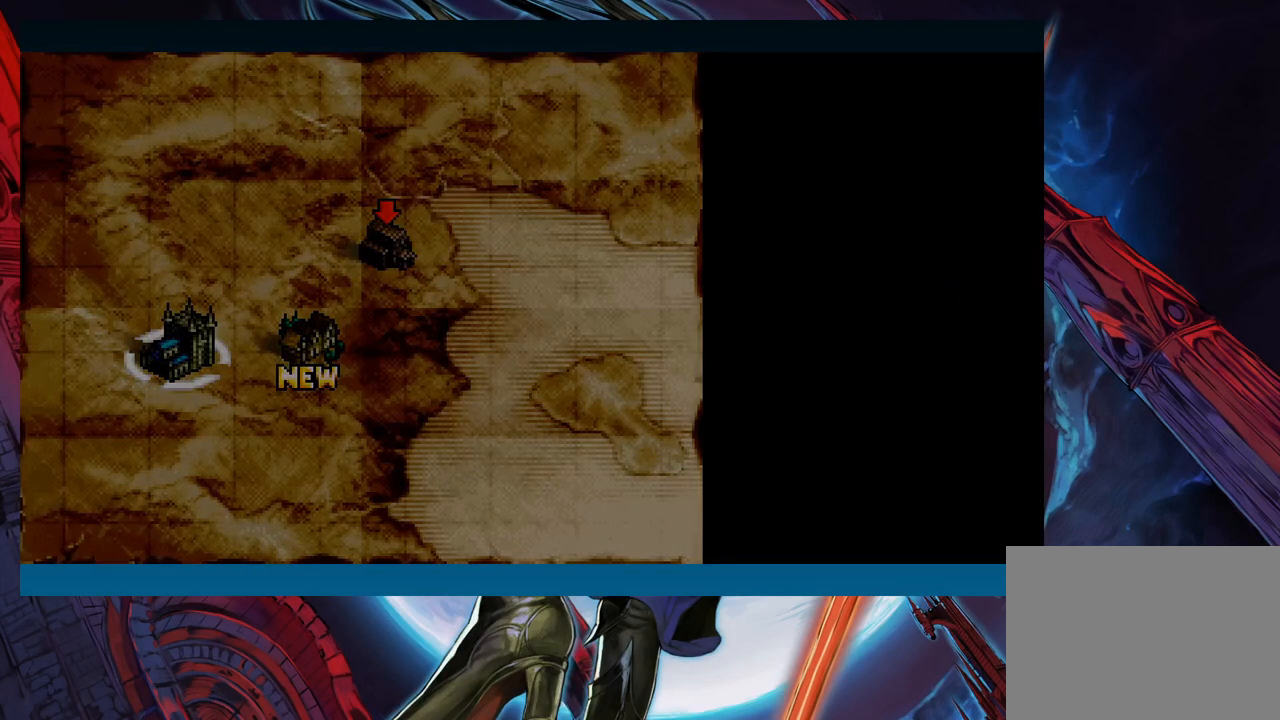
{"buttons": [], "left_stick": "center", "right_stick": "center", "events": []}
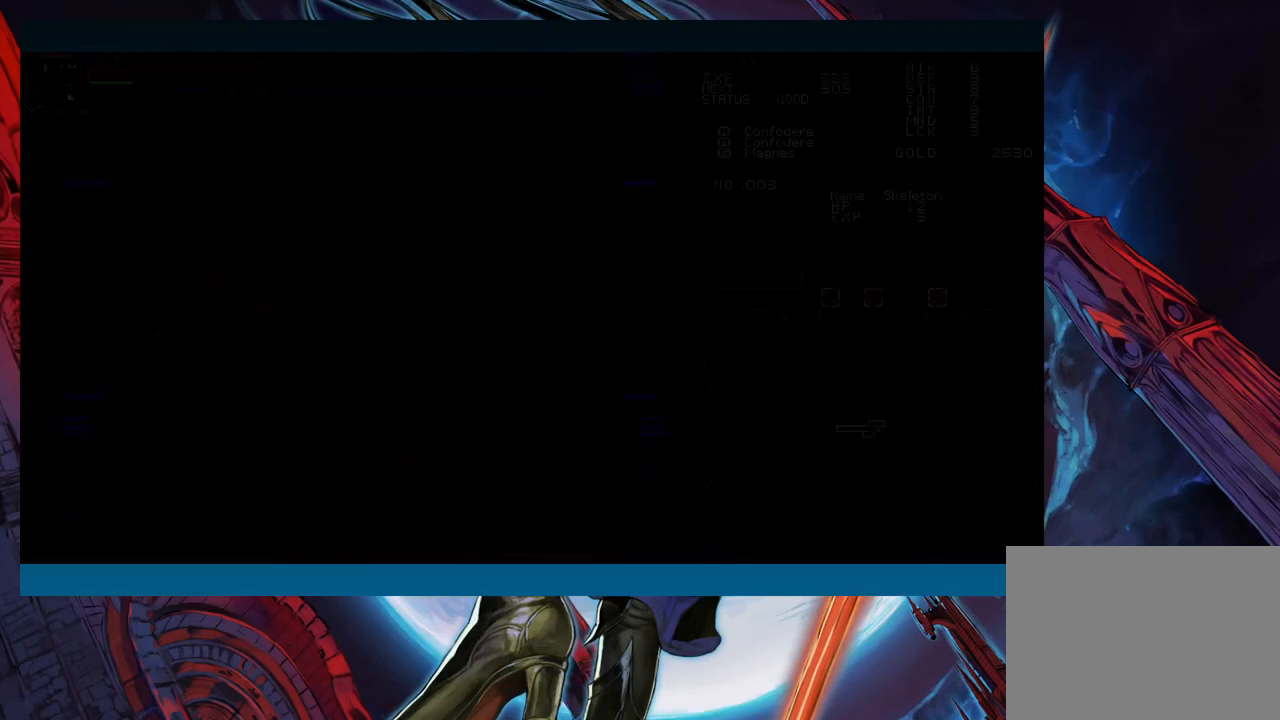
{"buttons": ["Y"], "left_stick": "right", "right_stick": "center", "events": [[350, "Y", "down"], [367, "Y", "up"], [367, "left_stick", "right"], [417, "Y", "down"]]}
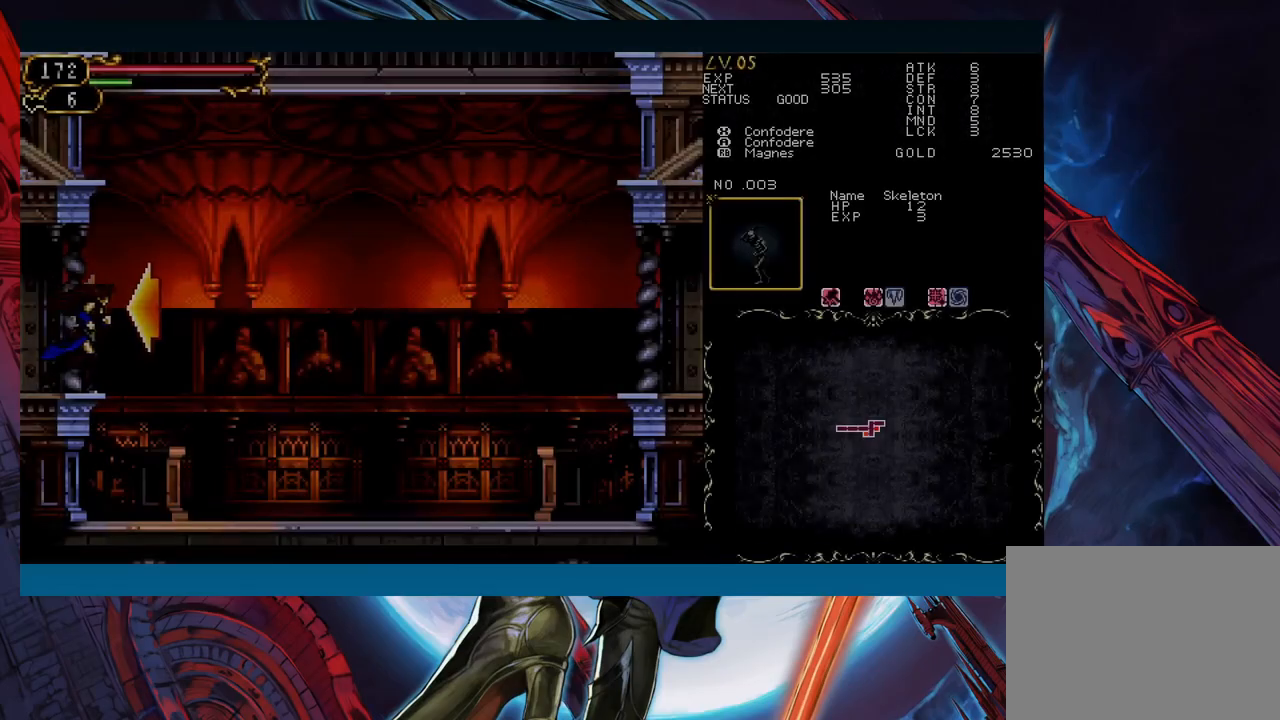
{"buttons": [], "left_stick": "left", "right_stick": "center", "events": [[17, "Y", "up"], [67, "Y", "down"], [117, "Y", "up"], [150, "Y", "down"], [233, "Y", "up"], [267, "Y", "down"], [300, "left_stick", "center"], [367, "Y", "up"], [500, "left_stick", "left"]]}
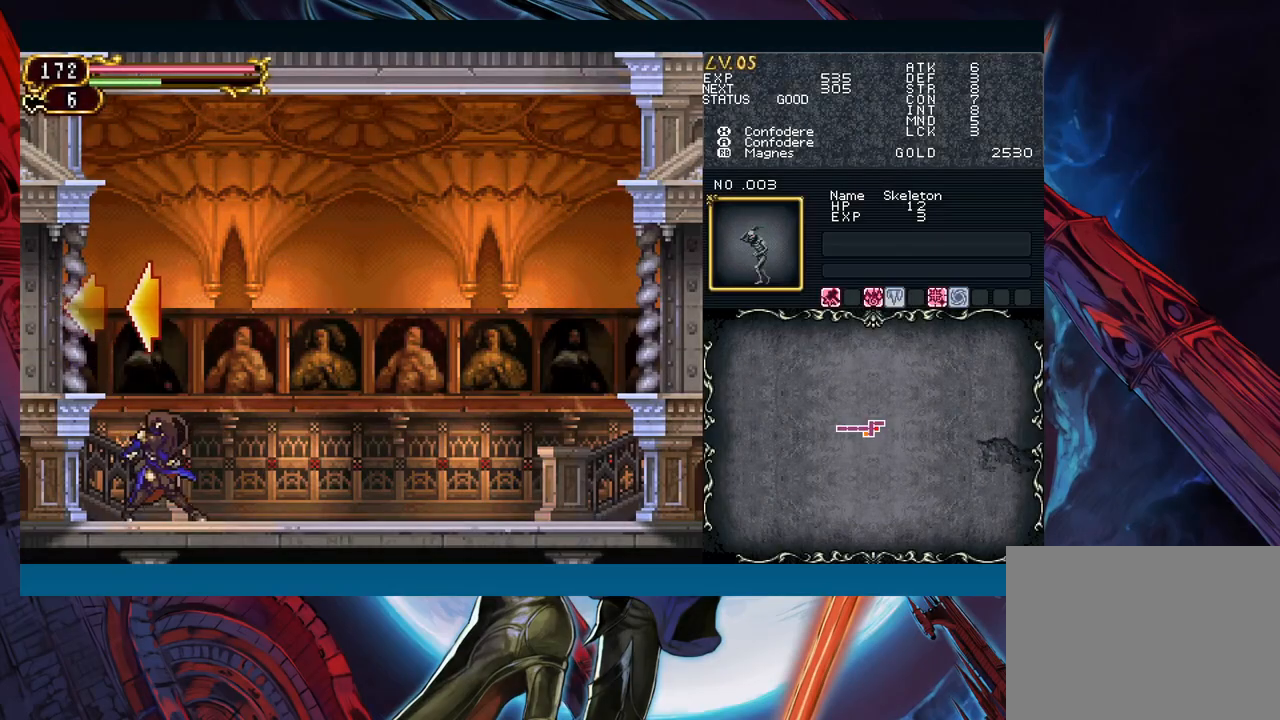
{"buttons": ["Y"], "left_stick": "right", "right_stick": "center", "events": [[467, "left_stick", "right"], [483, "Y", "down"]]}
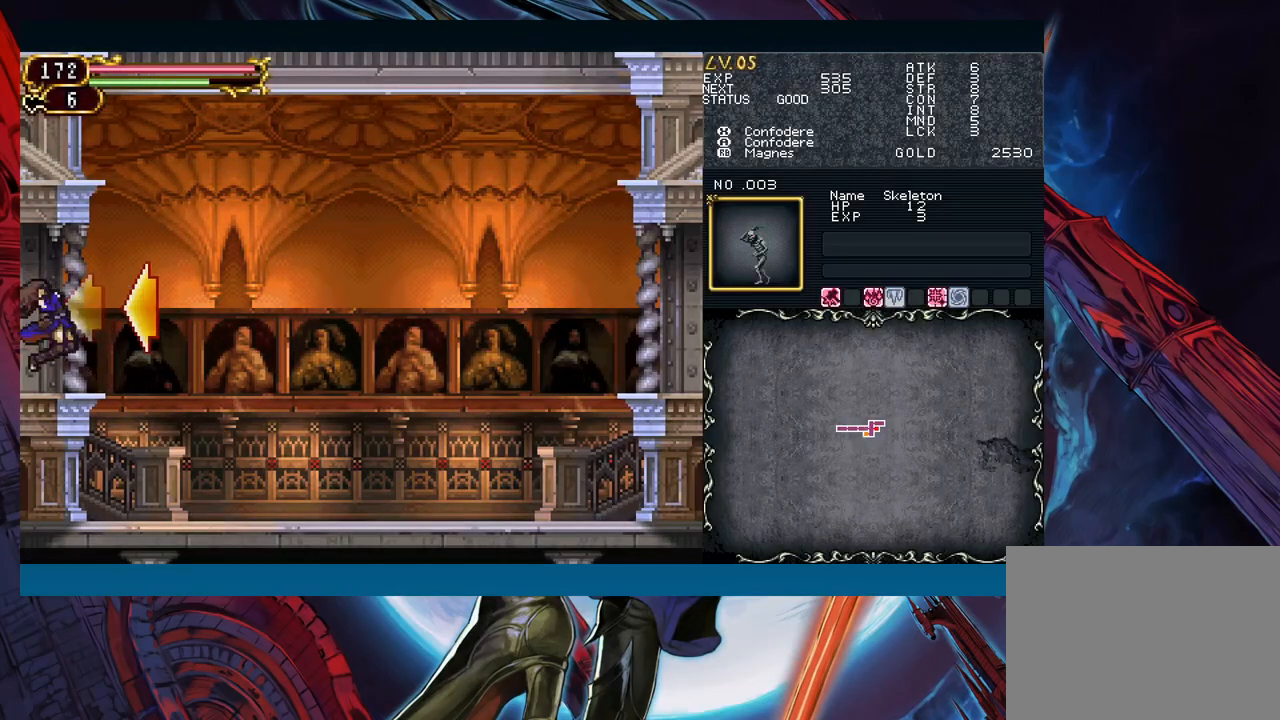
{"buttons": [], "left_stick": "center", "right_stick": "center", "events": [[17, "left_stick", "center"], [50, "Y", "up"]]}
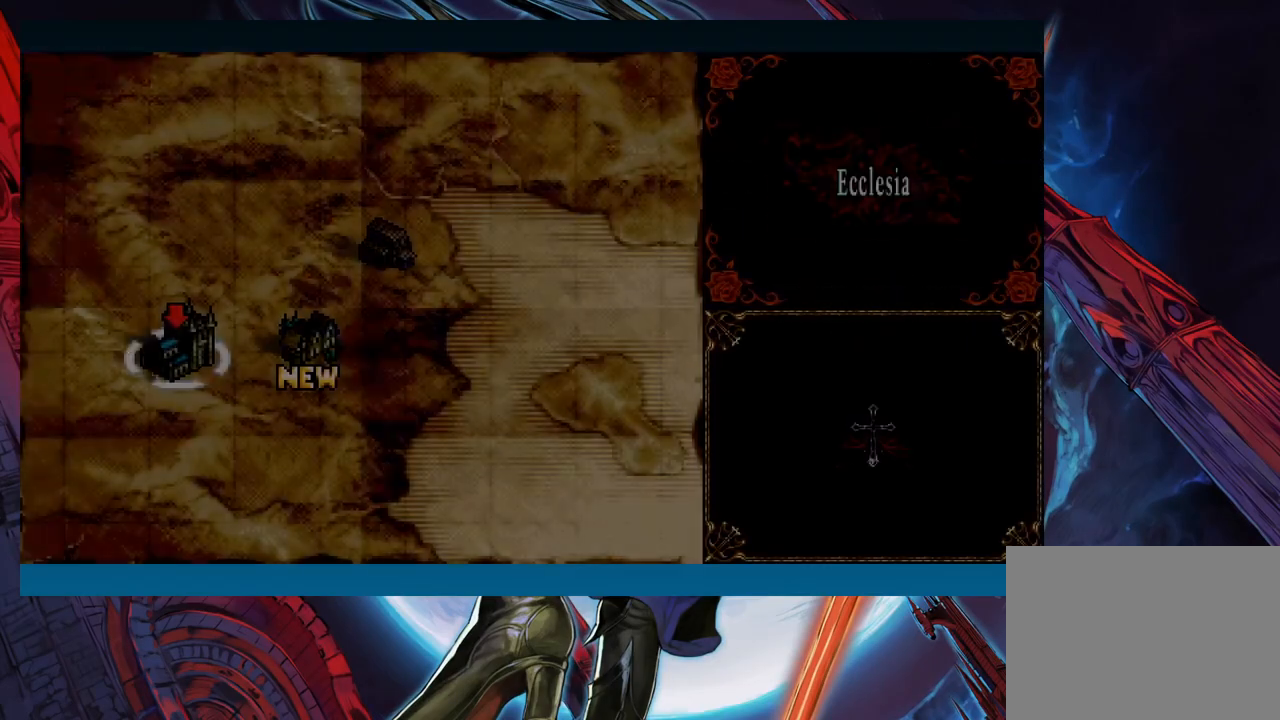
{"buttons": [], "left_stick": "center", "right_stick": "center", "events": [[283, "left_stick", "down-right"], [350, "left_stick", "center"]]}
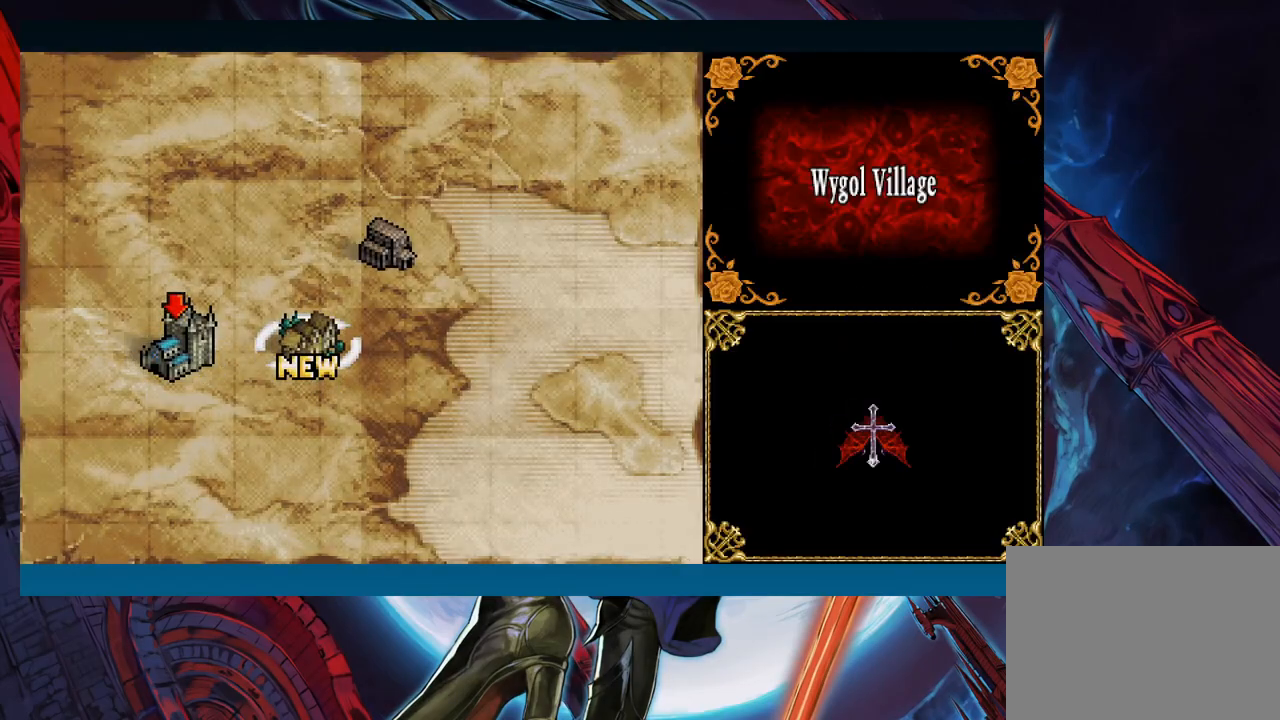
{"buttons": [], "left_stick": "center", "right_stick": "center", "events": [[67, "A", "down"], [150, "A", "up"]]}
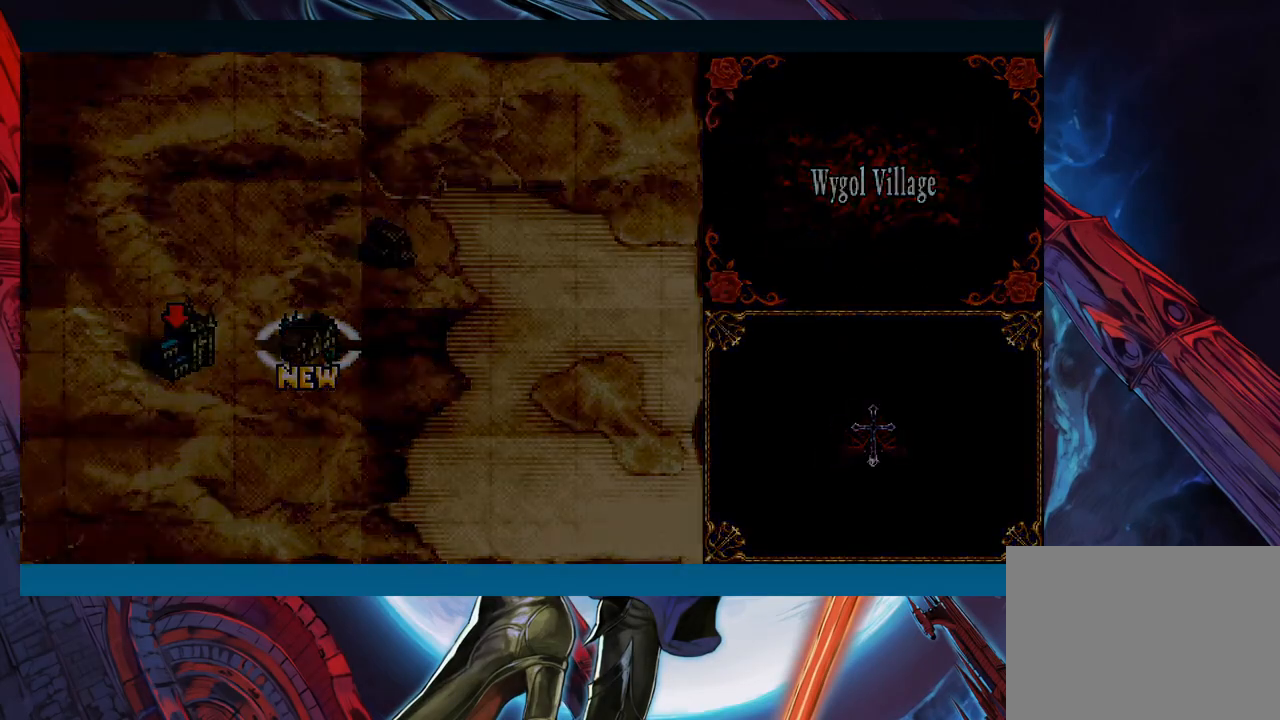
{"buttons": [], "left_stick": "right", "right_stick": "center", "events": [[467, "left_stick", "right"]]}
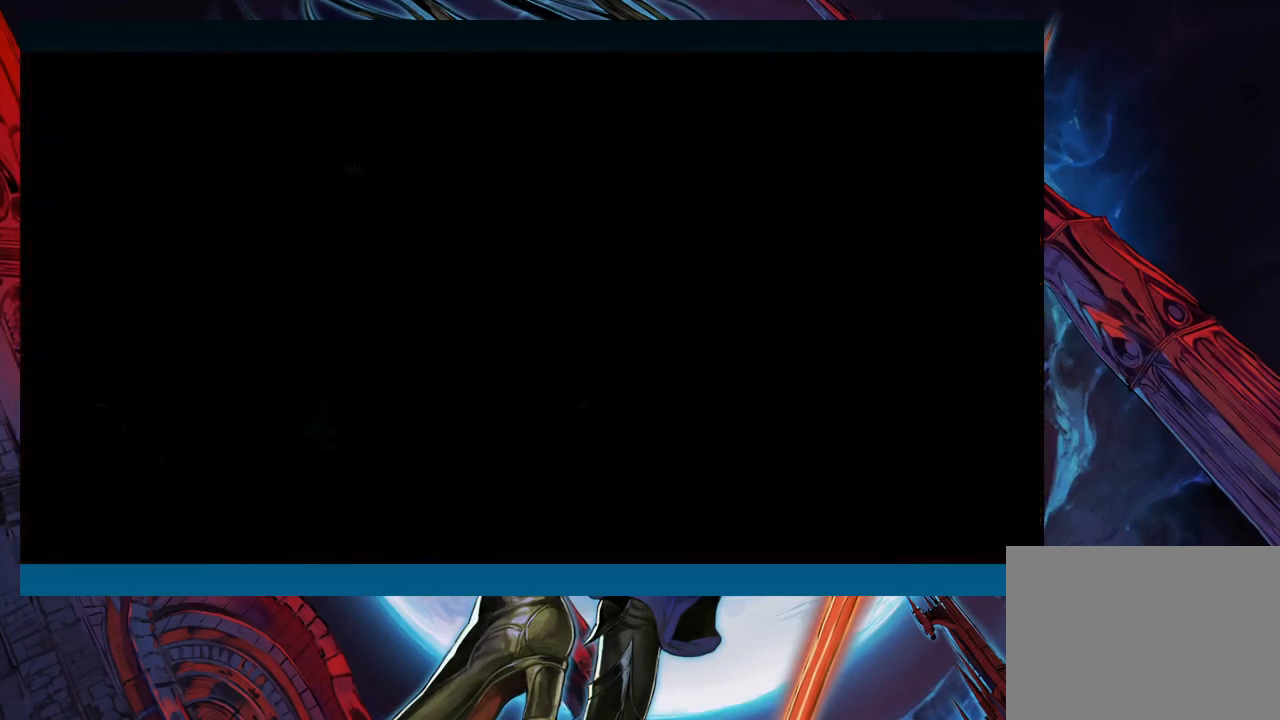
{"buttons": [], "left_stick": "right", "right_stick": "center", "events": []}
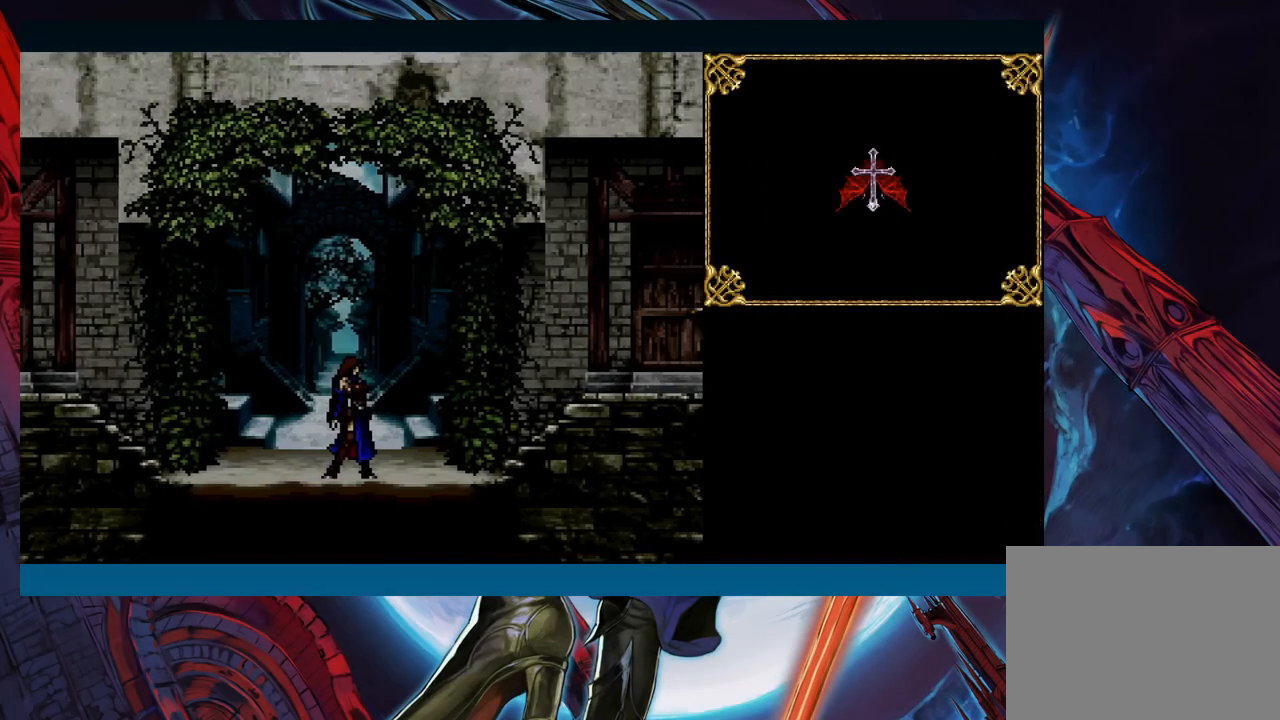
{"buttons": [], "left_stick": "right", "right_stick": "center", "events": []}
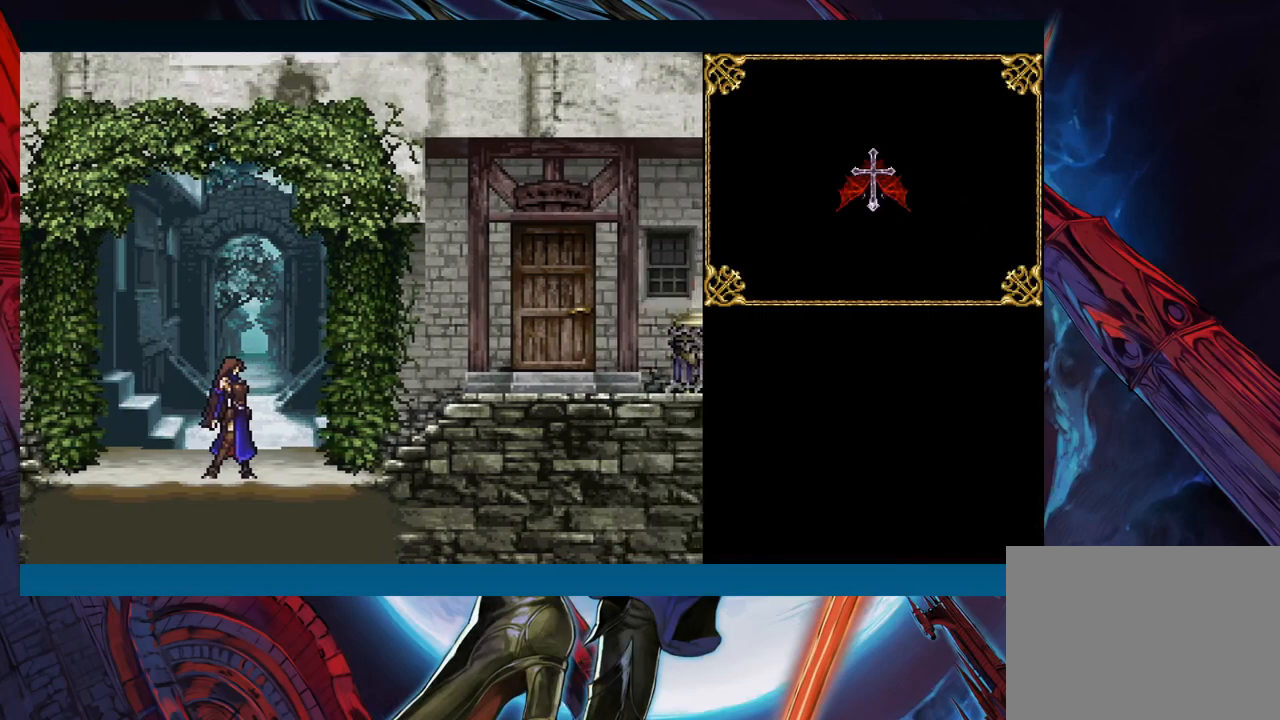
{"buttons": [], "left_stick": "center", "right_stick": "center", "events": [[33, "left_stick", "center"]]}